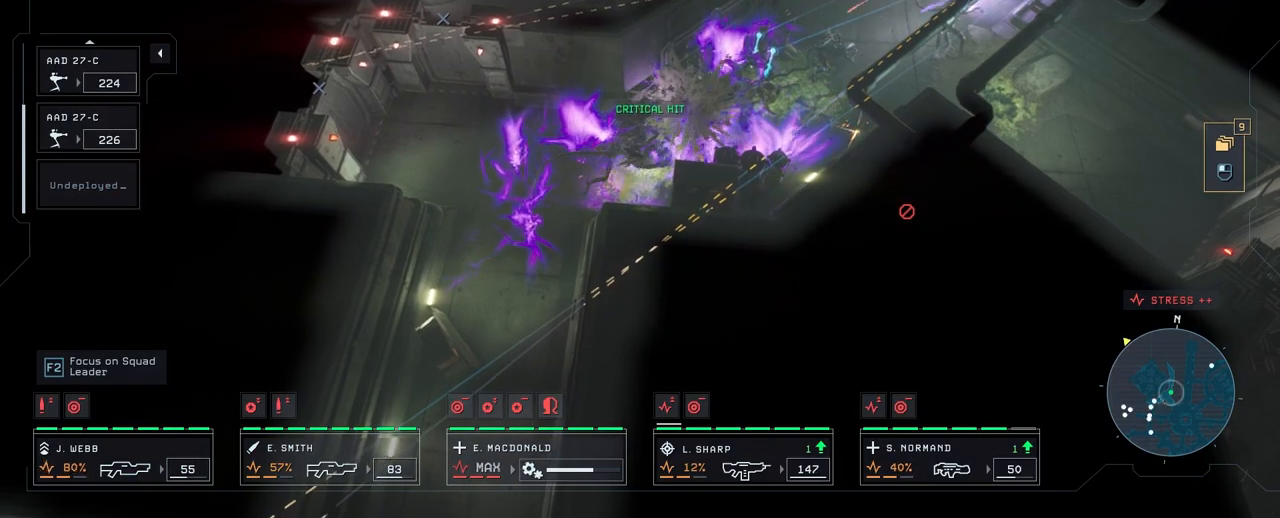
Gameplay with keyboard and mouse; each line is a JSON object with the keys and mouse buttons held at the frame after it. "events" lists presses ("down") and releases ("up") of "1", "2", "3", "4", "5", "a", "alt", "c", "caps_lock", "ctrl", "d", "e", "f", "g", "q", "r", "s", "shift", "space", "t", "tab", "v", "w", "x", "z", "mouse_left", "mouse_wheel" and "mouse_right" between this image and that frame as [ms after this image, input, new state], when the widget could be followed in between. "mouse_left", "mouse_wheel", "mouse_right" = the "left", "wheel", "right" buttons of the "mouse" list. No other keys are recorded. "wheel" means that the mouse wheel is clicked or scrolled. "mouse_move" is the direction in which the mouse moves at that frame (one of eight, or "still"), when it could be read.
{"keys": [], "mouse": [], "mouse_move": "still", "events": []}
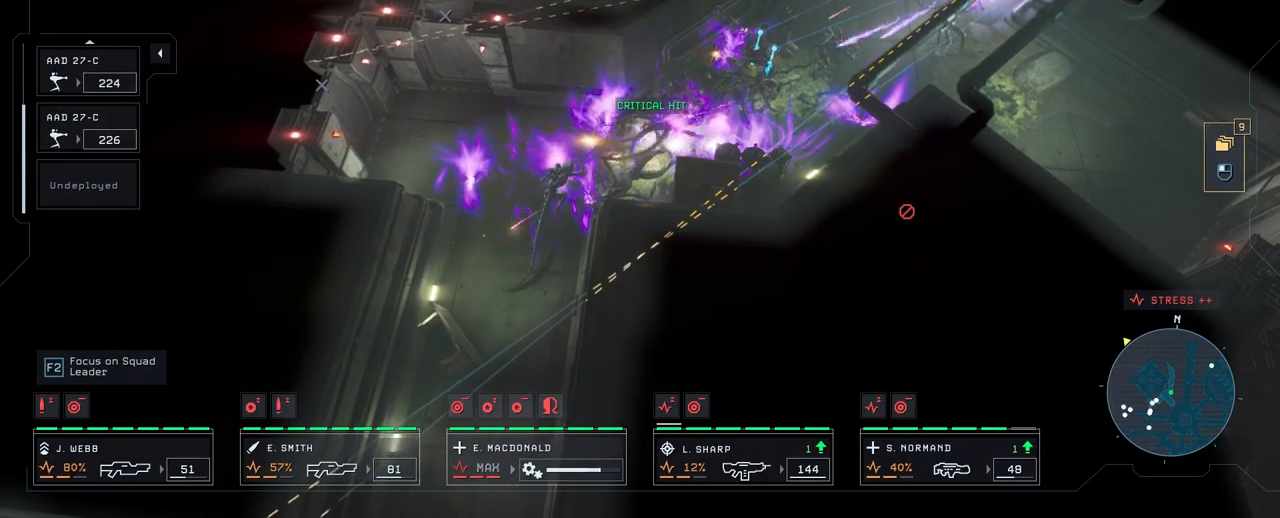
{"keys": [], "mouse": [], "mouse_move": "still", "events": []}
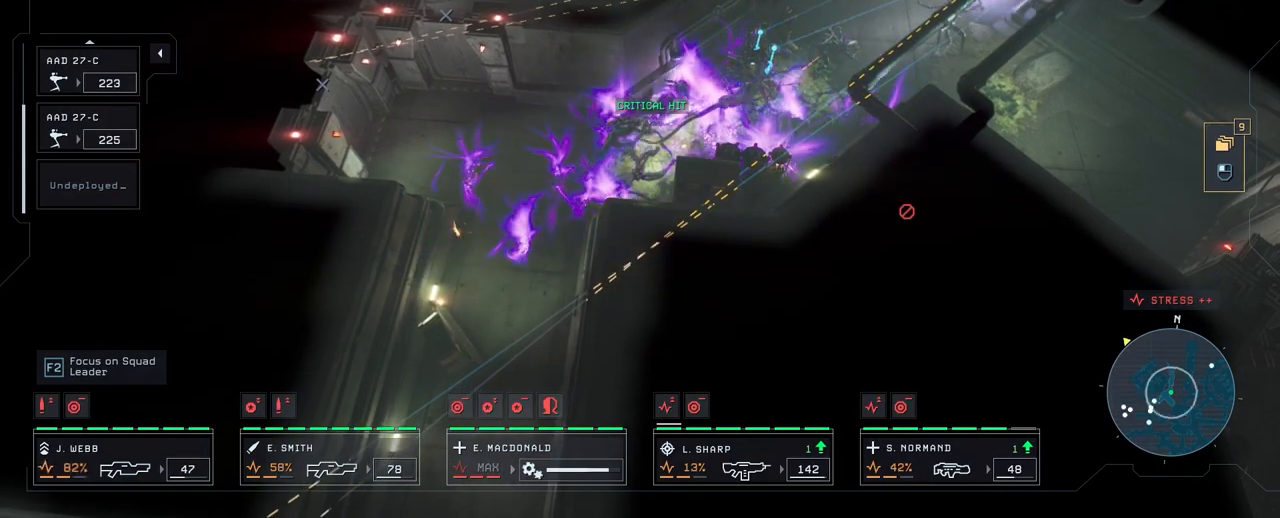
{"keys": [], "mouse": [], "mouse_move": "still", "events": []}
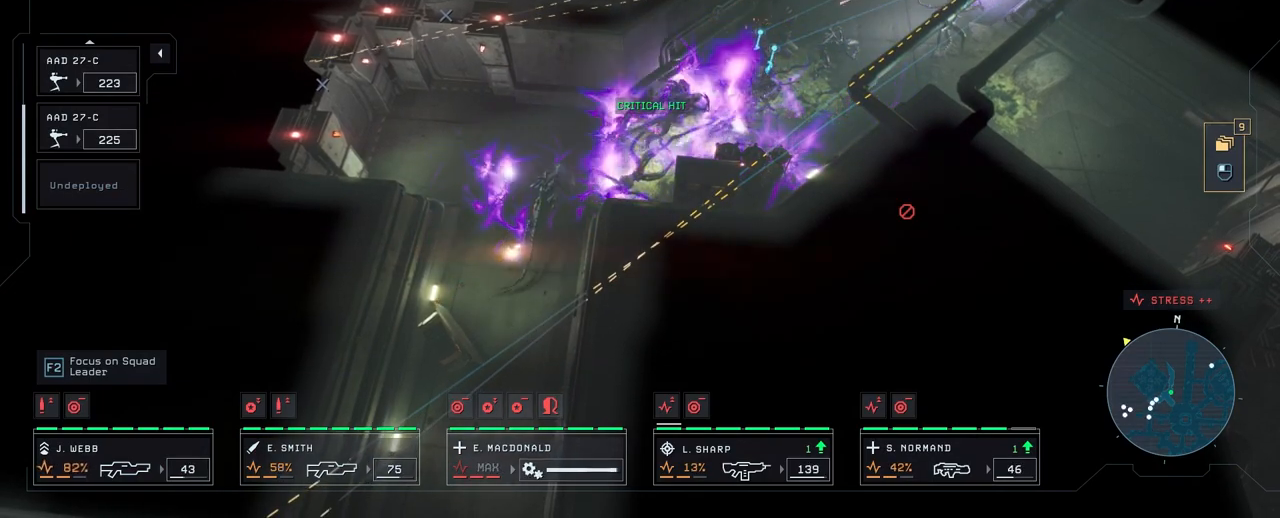
{"keys": [], "mouse": [], "mouse_move": "still", "events": []}
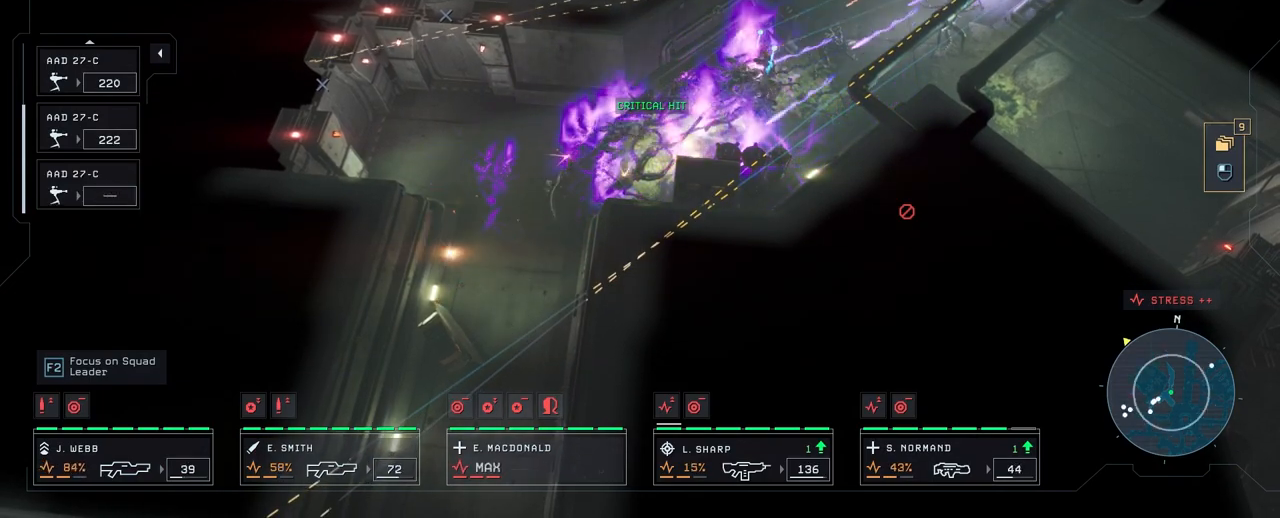
{"keys": [], "mouse": [], "mouse_move": "still", "events": []}
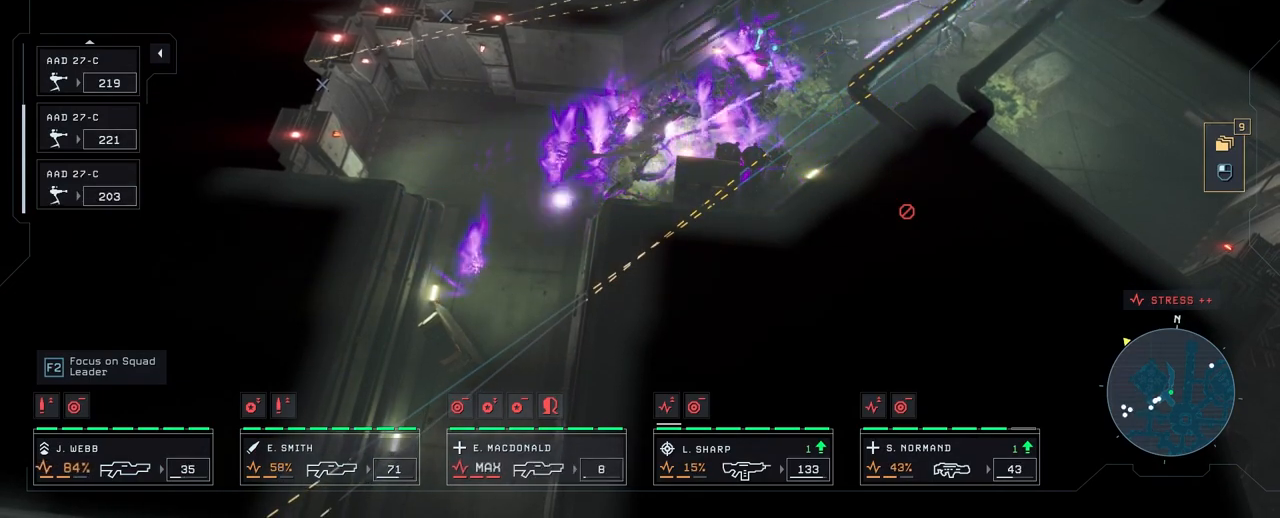
{"keys": [], "mouse": [], "mouse_move": "still", "events": []}
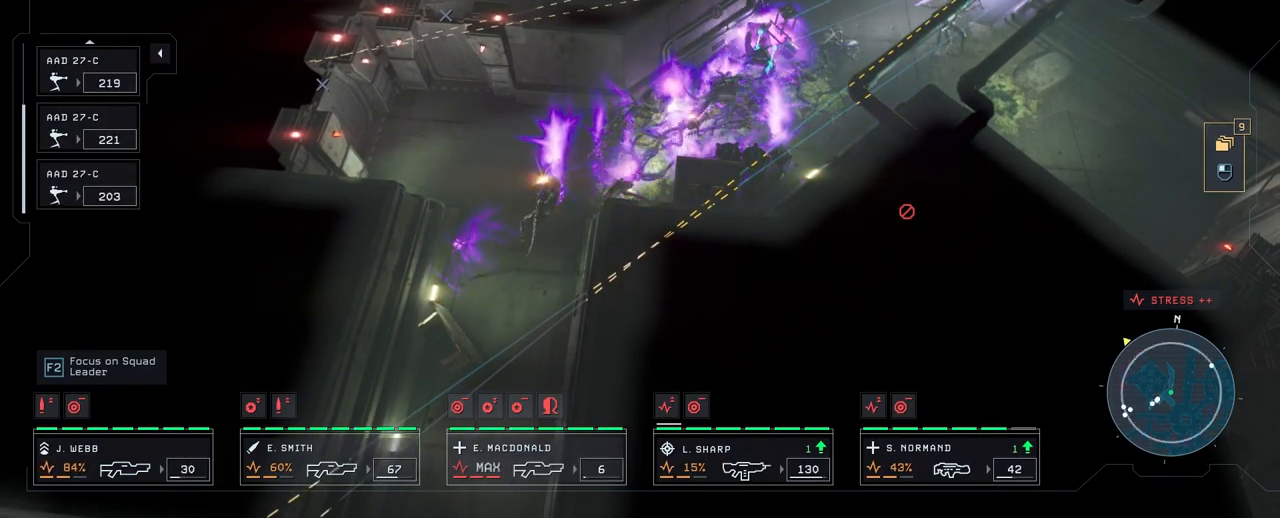
{"keys": ["d"], "mouse": [], "mouse_move": "still", "events": [[483, "d", "down"]]}
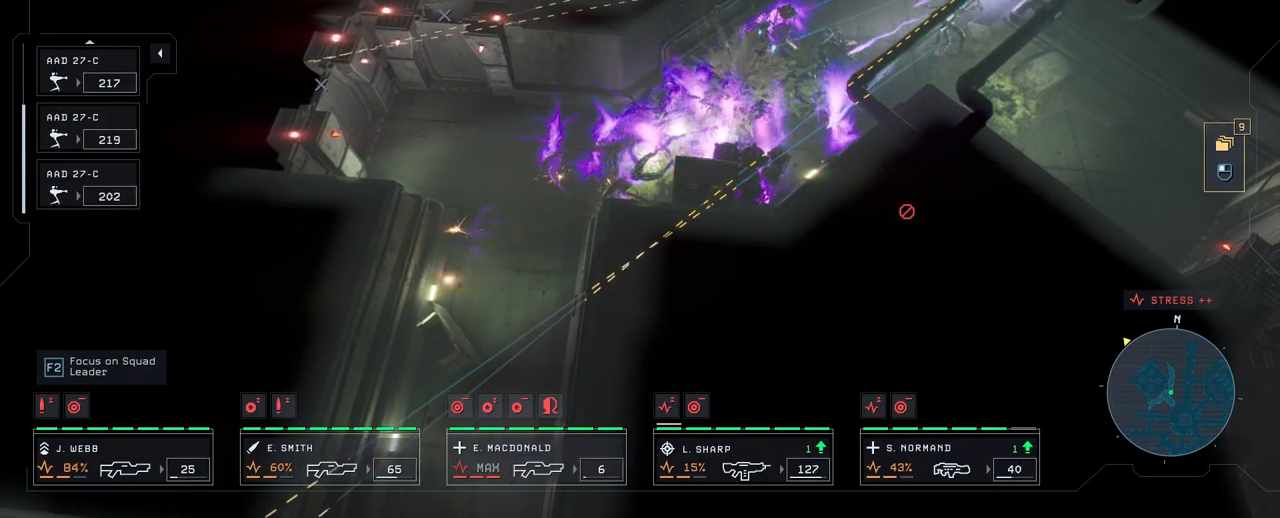
{"keys": [], "mouse": [], "mouse_move": "still", "events": [[117, "d", "up"], [150, "w", "down"], [283, "w", "up"]]}
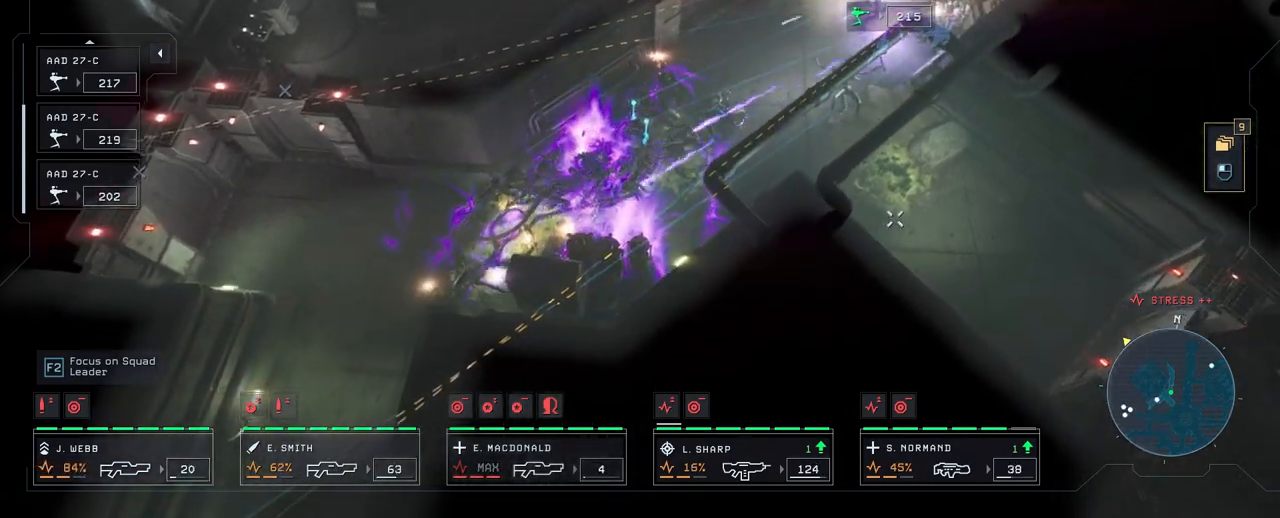
{"keys": [], "mouse": [], "mouse_move": "still", "events": []}
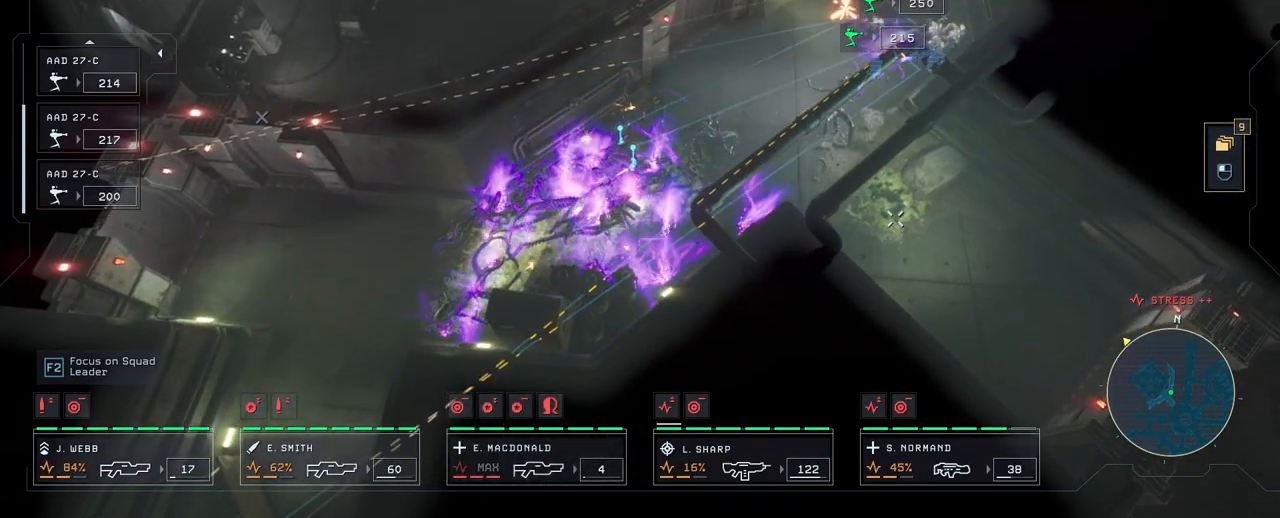
{"keys": [], "mouse": [], "mouse_move": "still", "events": []}
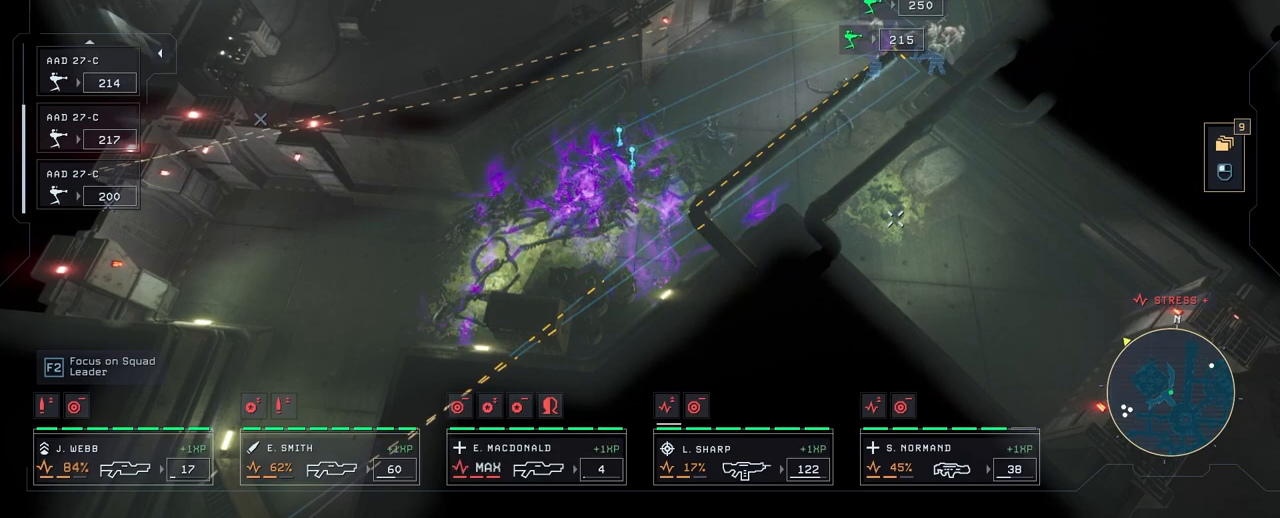
{"keys": [], "mouse": [], "mouse_move": "still", "events": []}
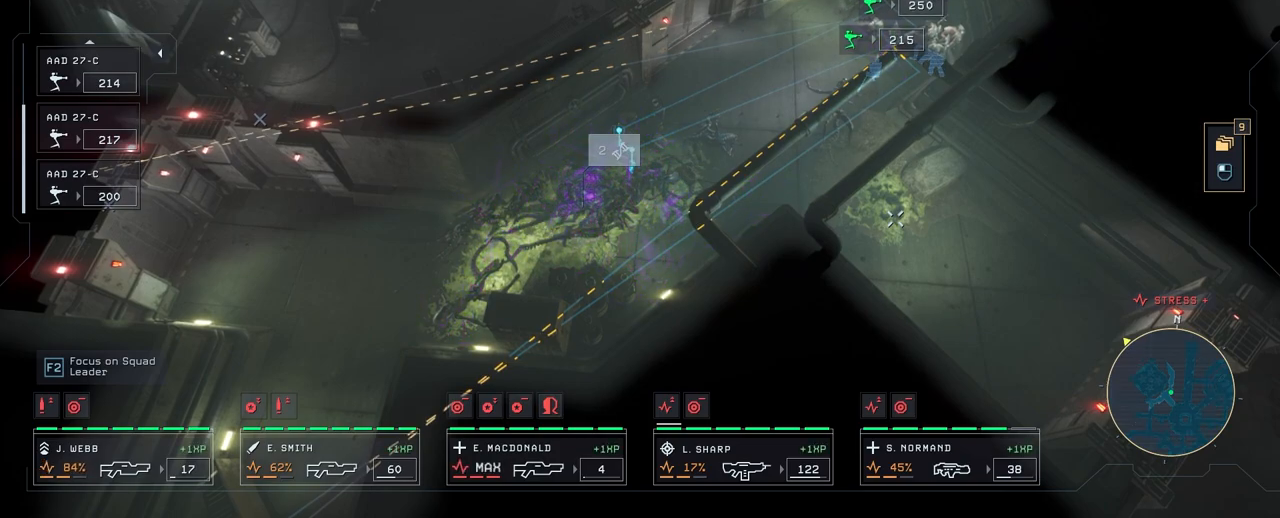
{"keys": [], "mouse": ["right"], "mouse_move": "up", "events": [[467, "mouse_right", "down"]]}
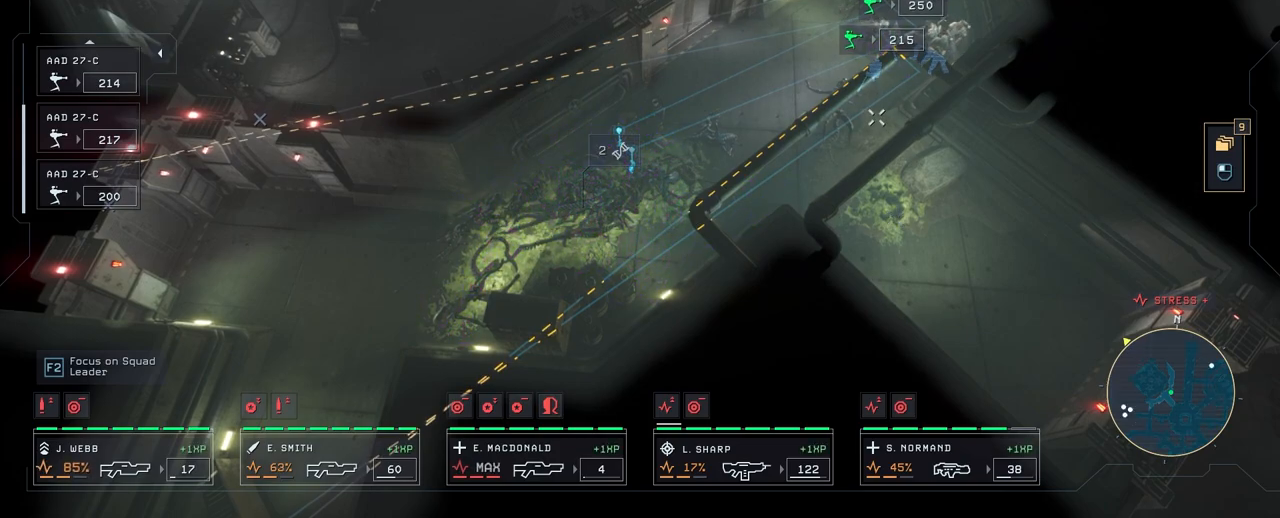
{"keys": [], "mouse": [], "mouse_move": "left", "events": [[117, "mouse_right", "up"]]}
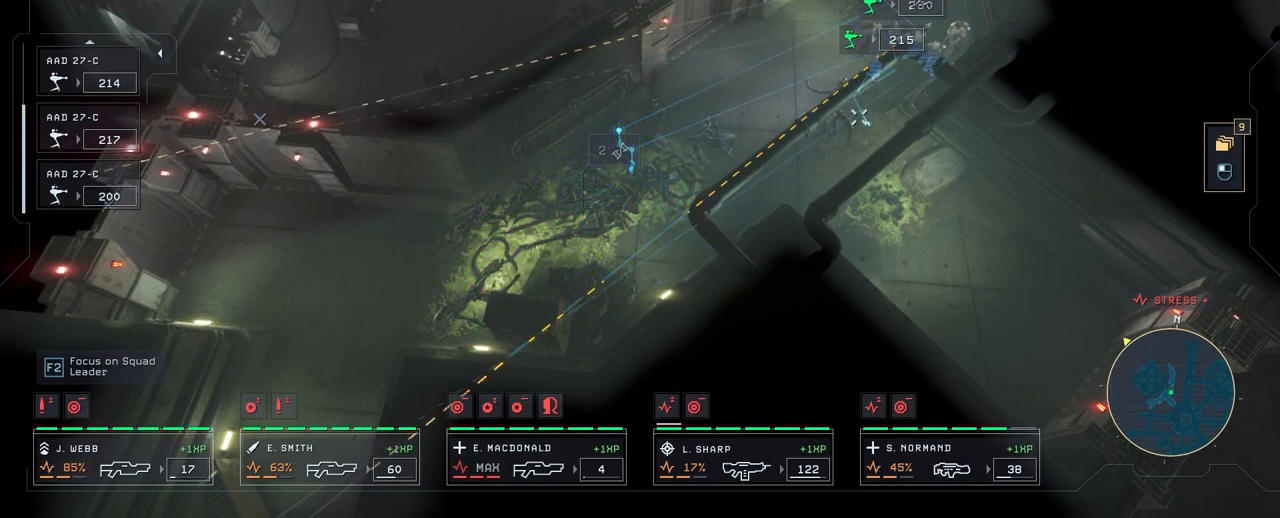
{"keys": [], "mouse": [], "mouse_move": "still", "events": []}
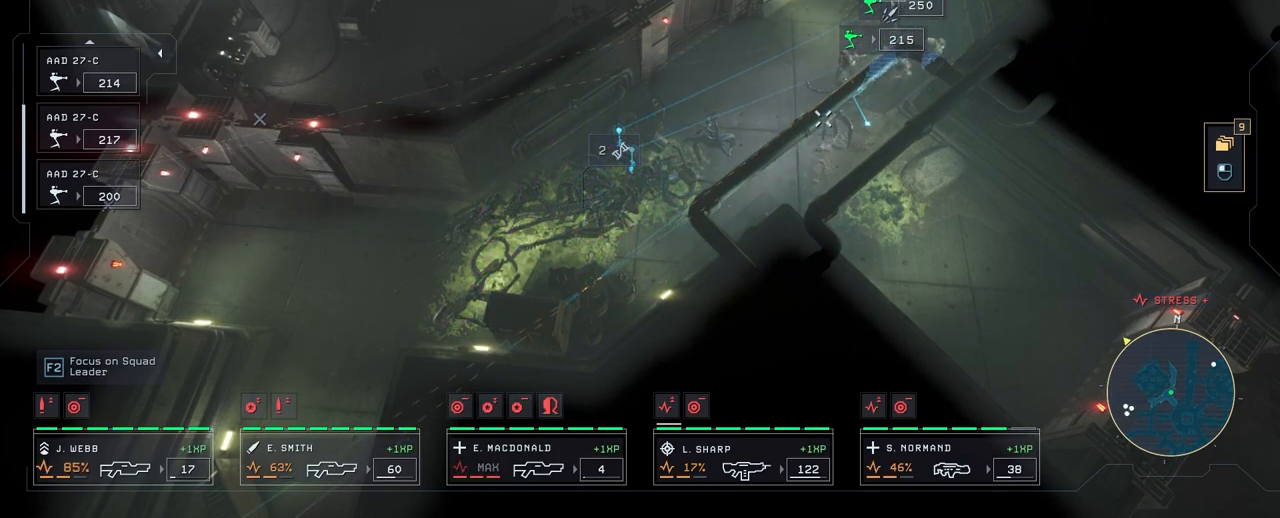
{"keys": ["w"], "mouse": [], "mouse_move": "down-left", "events": [[283, "d", "down"], [400, "w", "down"], [500, "d", "up"]]}
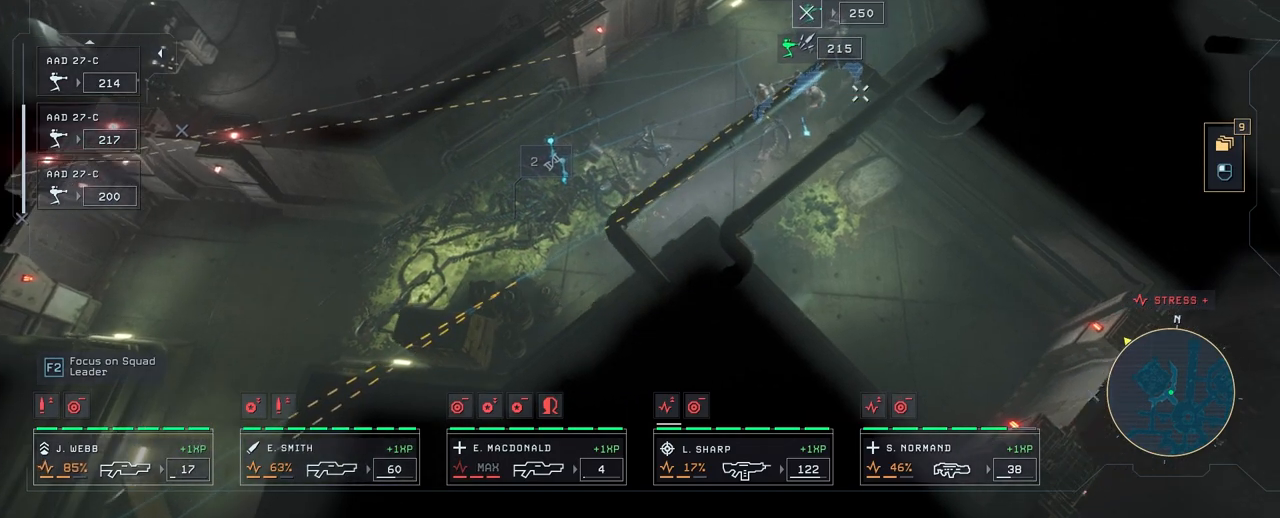
{"keys": [], "mouse": [], "mouse_move": "down-left", "events": [[83, "w", "up"]]}
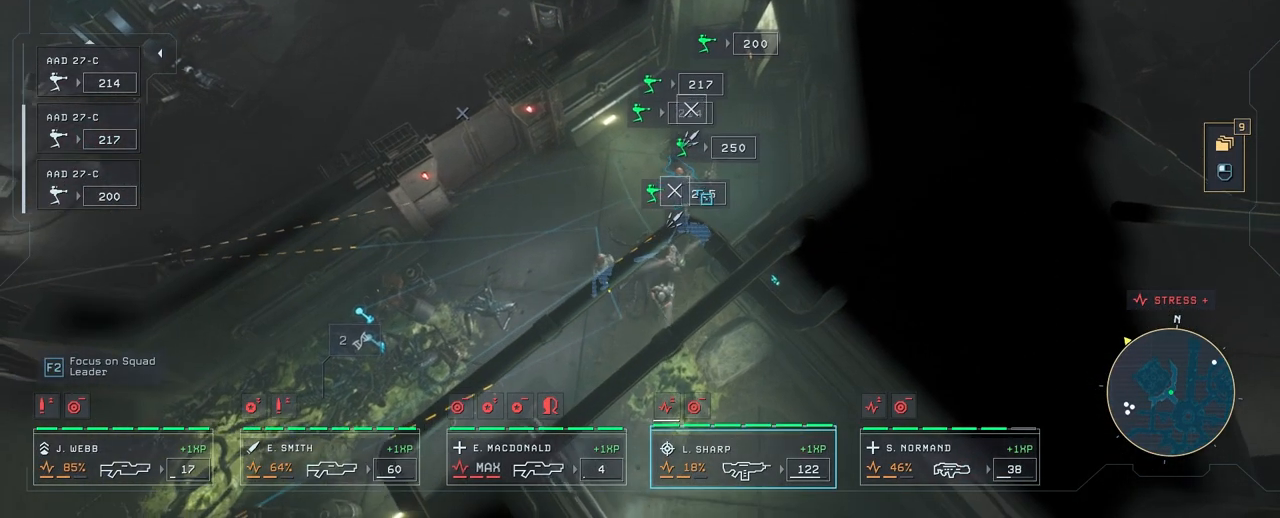
{"keys": [], "mouse": ["right"], "mouse_move": "still", "events": [[483, "mouse_right", "down"]]}
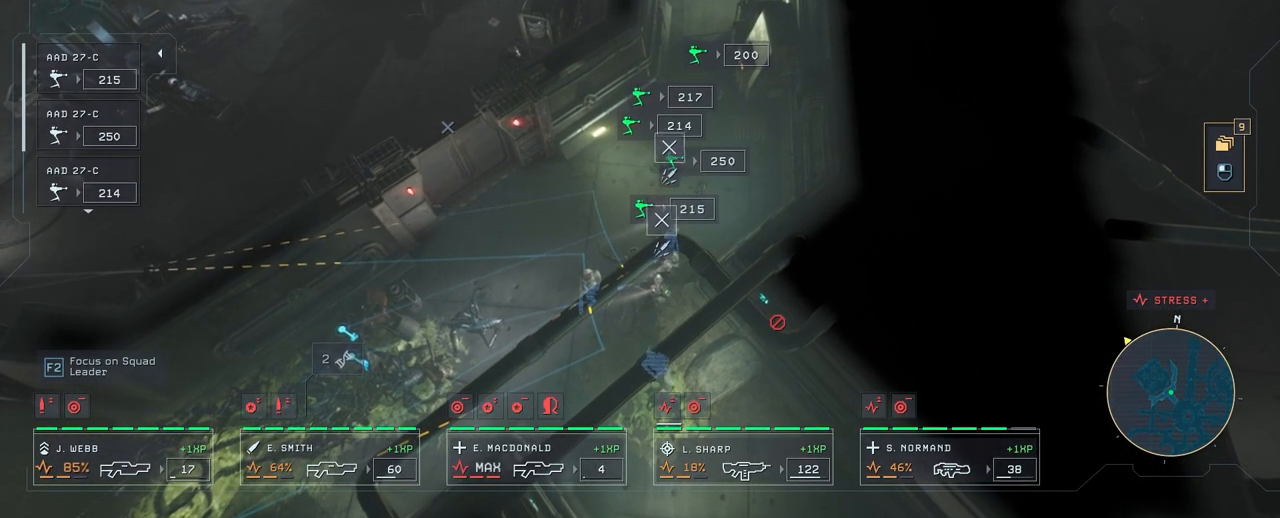
{"keys": [], "mouse": ["right"], "mouse_move": "down", "events": [[117, "mouse_right", "up"], [150, "mouse_right", "down"], [250, "mouse_right", "up"], [333, "a", "down"], [333, "mouse_right", "down"], [433, "mouse_right", "up"], [467, "a", "up"], [467, "mouse_right", "down"]]}
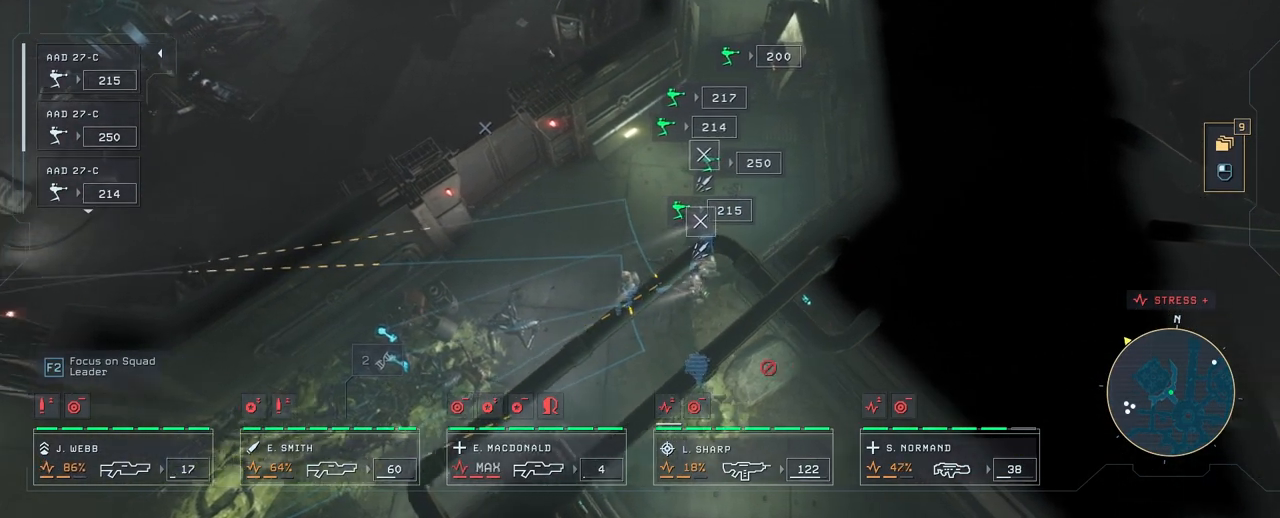
{"keys": [], "mouse": [], "mouse_move": "up", "events": [[50, "mouse_right", "up"], [150, "mouse_right", "down"], [233, "mouse_right", "up"]]}
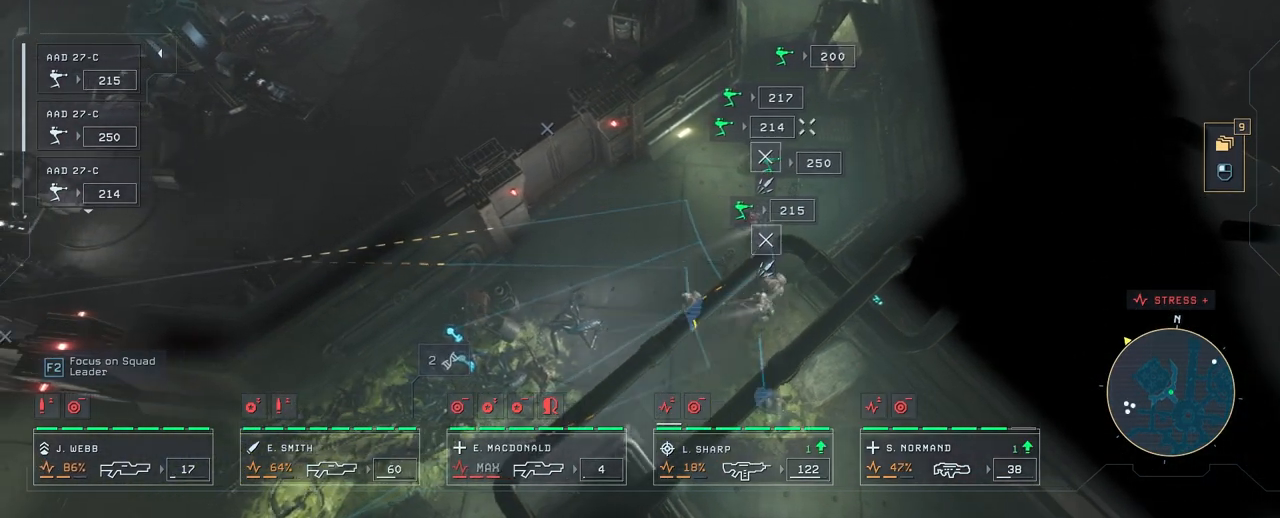
{"keys": [], "mouse": ["right"], "mouse_move": "still", "events": [[17, "mouse_right", "down"], [100, "mouse_right", "up"], [183, "mouse_right", "down"], [233, "mouse_right", "up"], [317, "mouse_right", "down"], [417, "mouse_right", "up"], [450, "mouse_right", "down"]]}
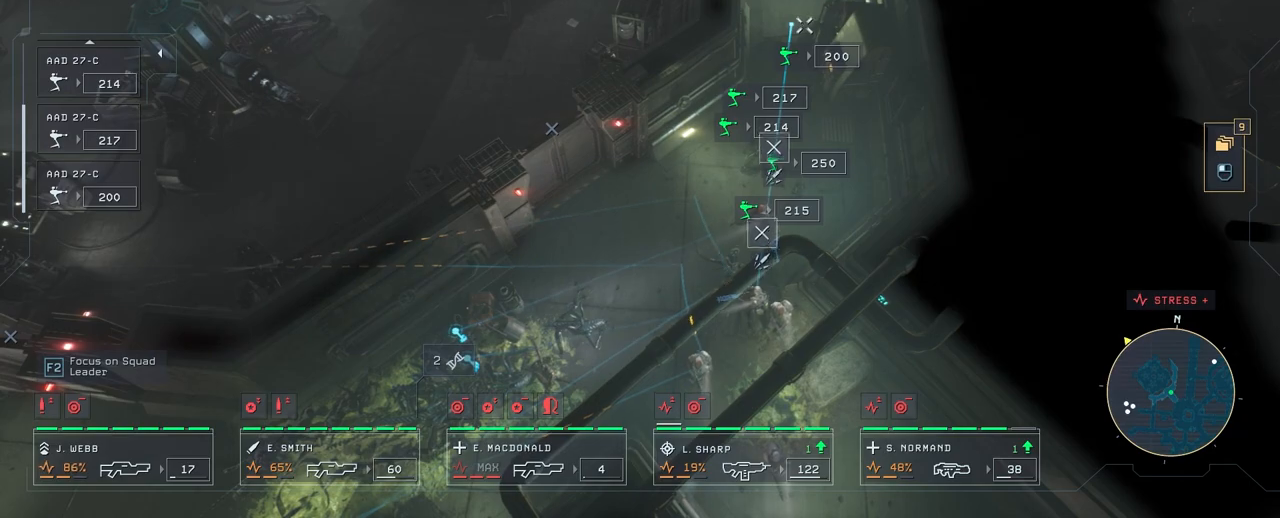
{"keys": [], "mouse": [], "mouse_move": "left", "events": [[33, "mouse_right", "up"]]}
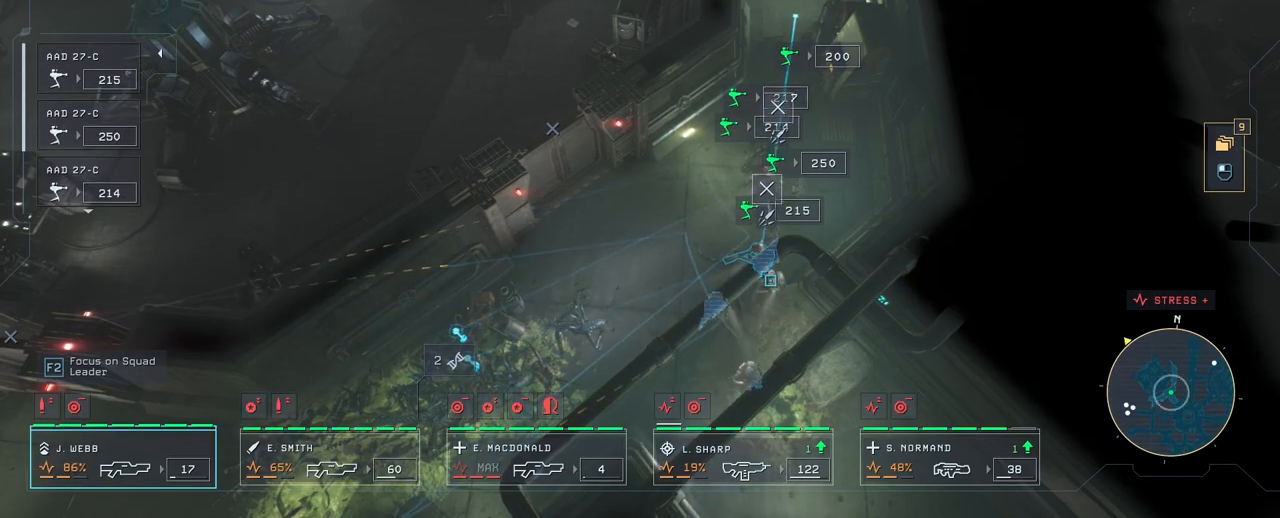
{"keys": [], "mouse": [], "mouse_move": "up-right", "events": []}
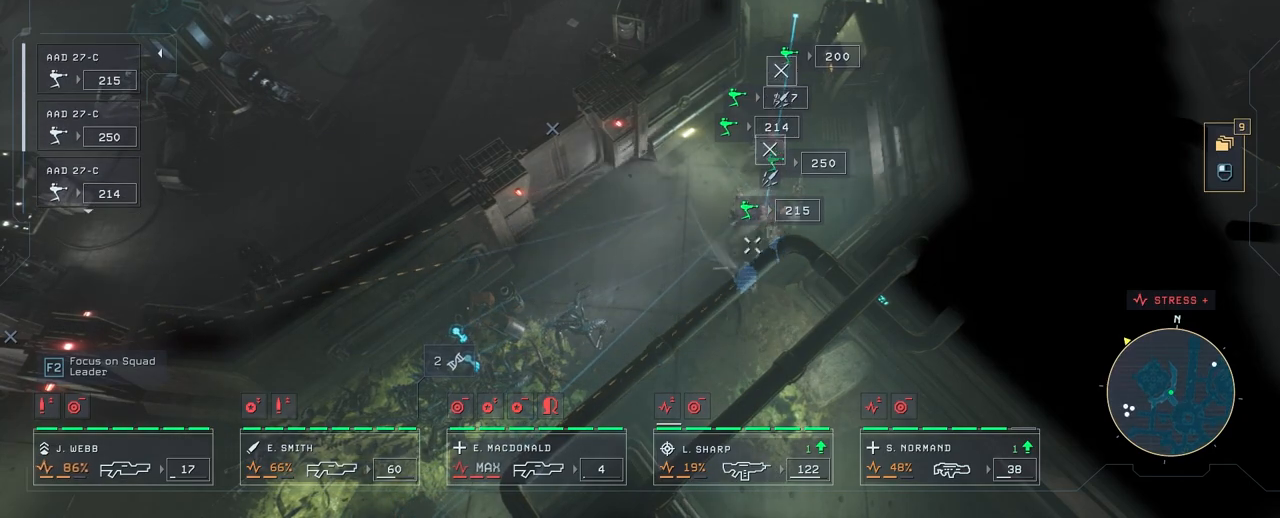
{"keys": [], "mouse": [], "mouse_move": "left", "events": []}
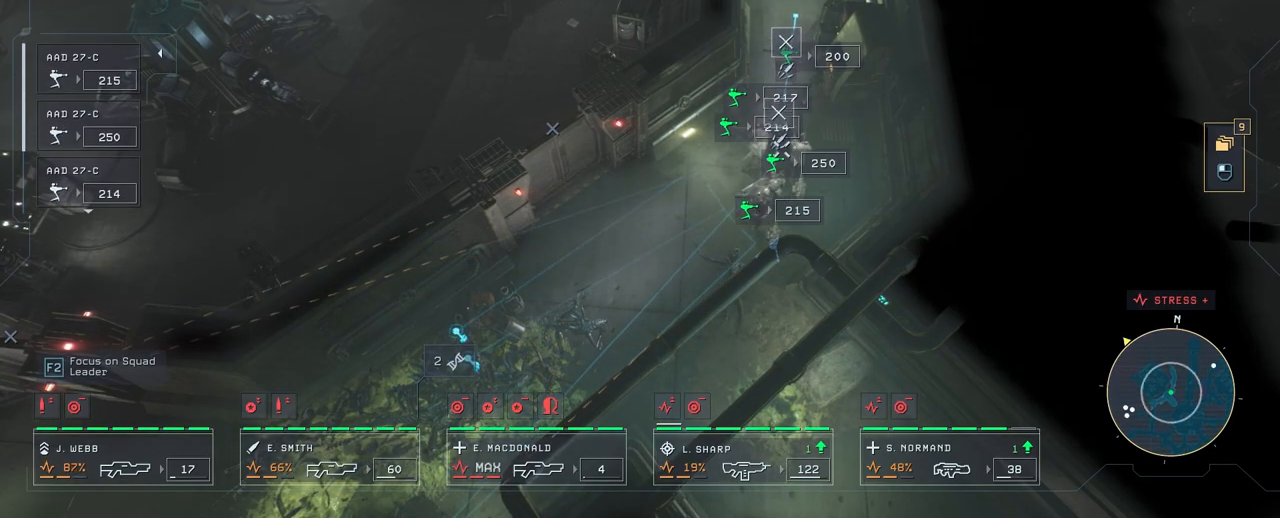
{"keys": [], "mouse": [], "mouse_move": "down-left", "events": []}
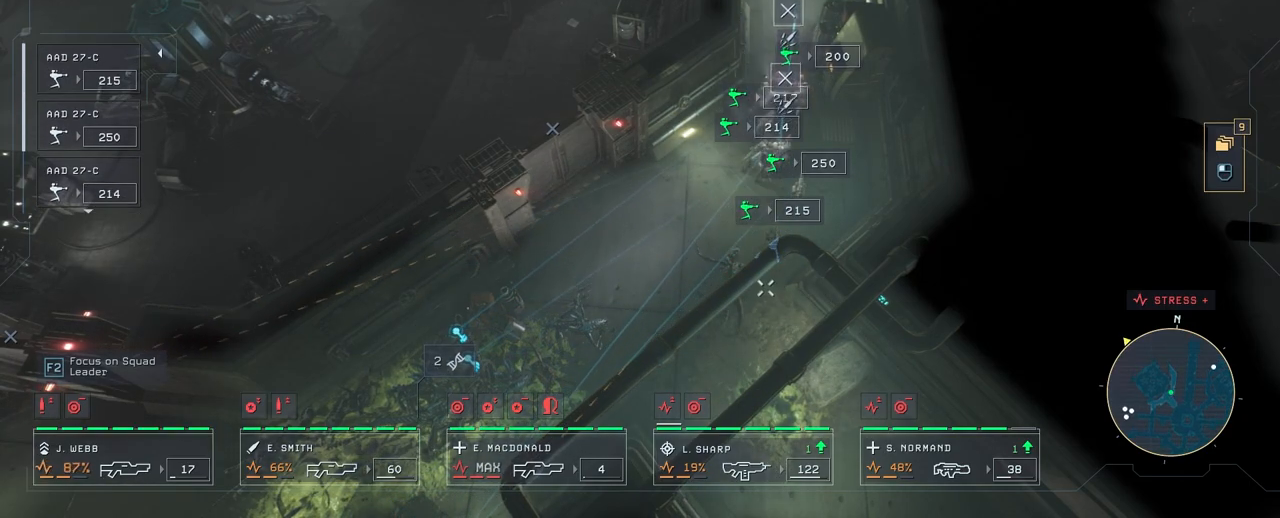
{"keys": [], "mouse": [], "mouse_move": "up-right", "events": []}
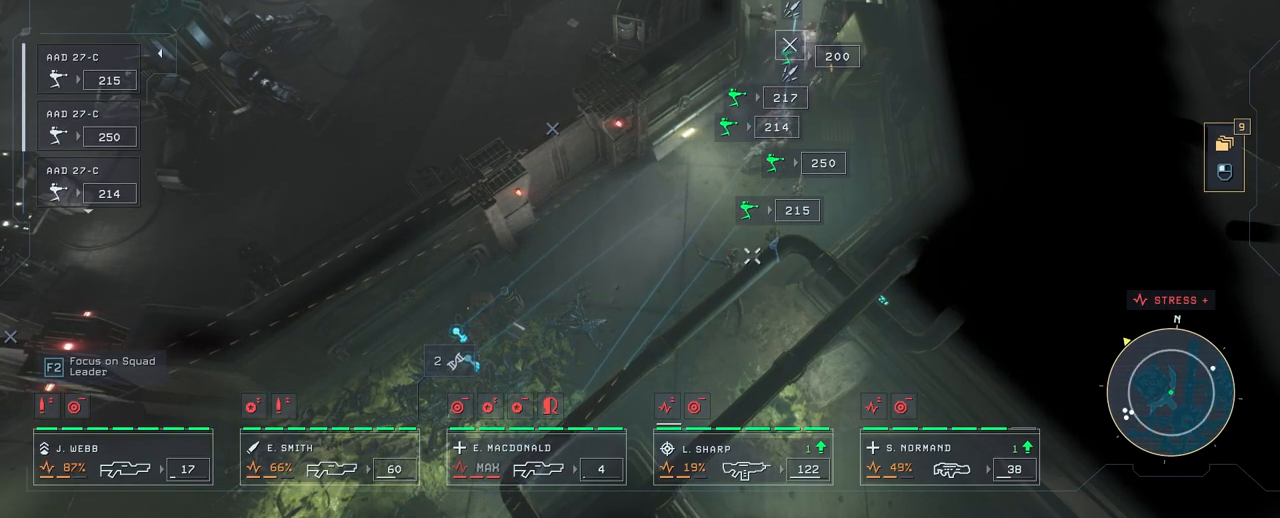
{"keys": [], "mouse": [], "mouse_move": "still", "events": [[267, "mouse_left", "down"], [350, "mouse_left", "up"]]}
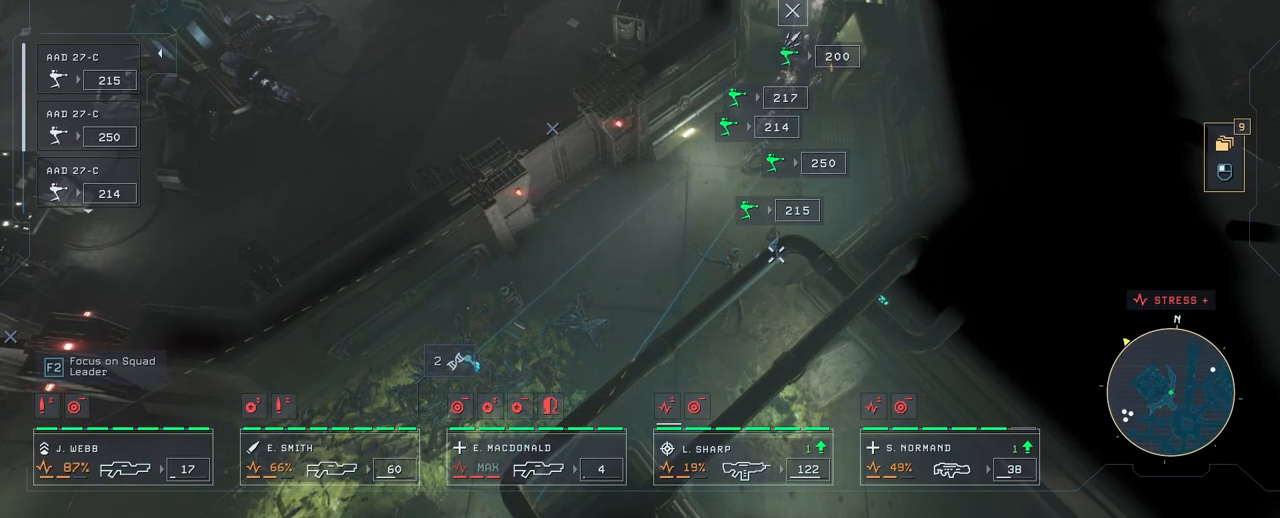
{"keys": [], "mouse": [], "mouse_move": "still", "events": [[300, "mouse_left", "down"], [433, "mouse_left", "up"]]}
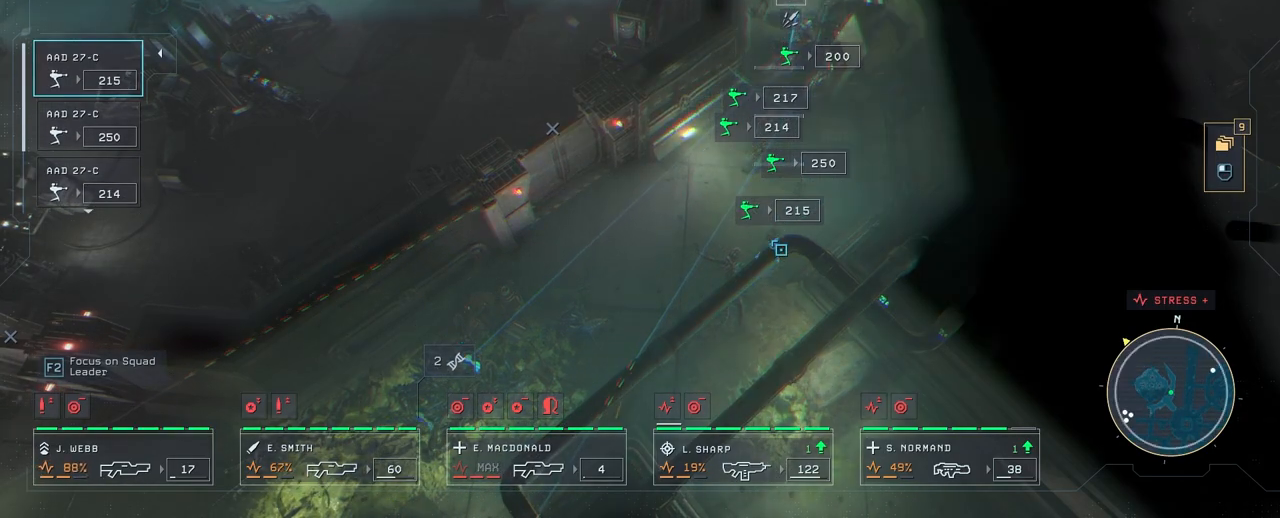
{"keys": [], "mouse": [], "mouse_move": "still", "events": []}
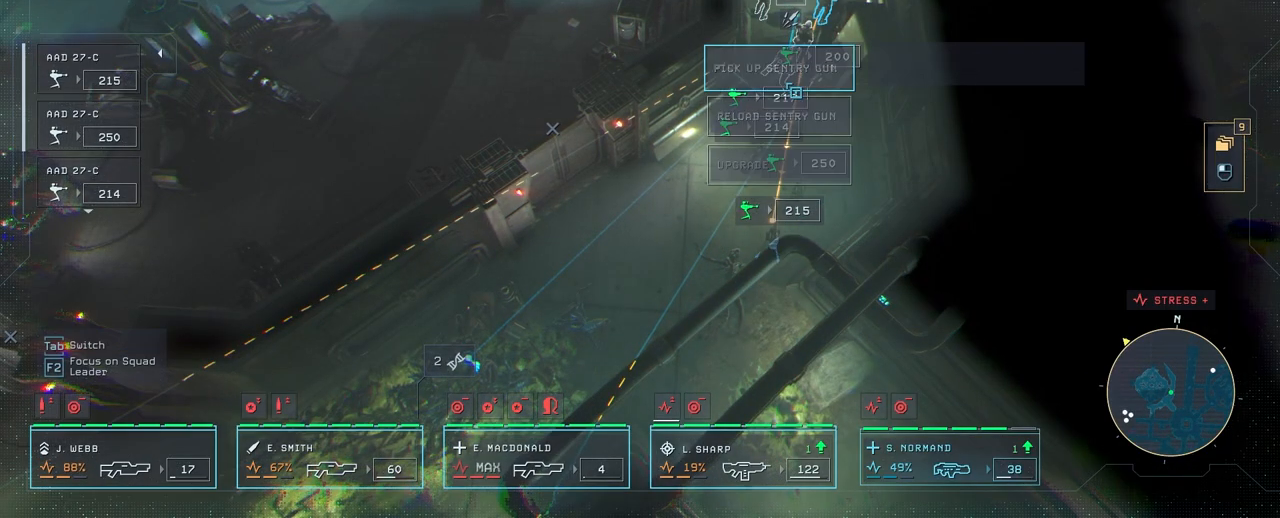
{"keys": ["w"], "mouse": [], "mouse_move": "down-right", "events": [[283, "mouse_left", "down"], [367, "mouse_left", "up"], [500, "w", "down"]]}